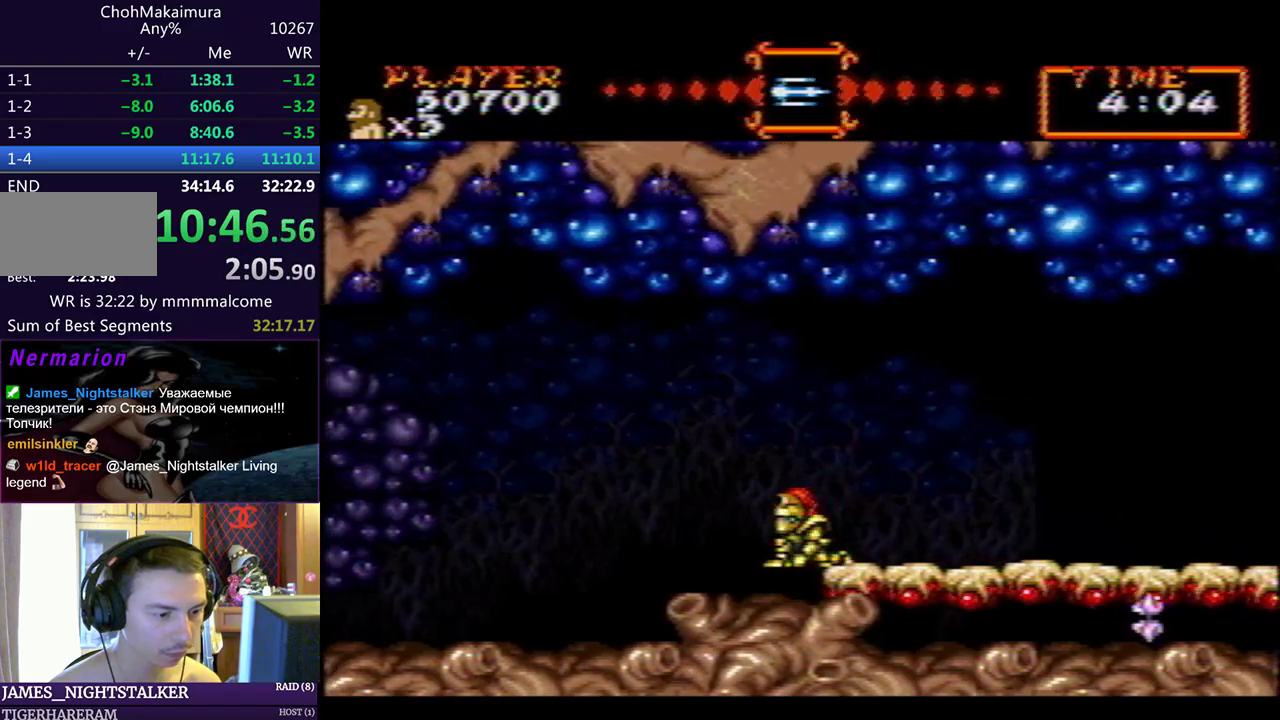
Gameplay with a controller (PlayStation layout); each line is a JSON object with the inputs held at the frame after it. "events" lists button and stick changes between this image and that frame as [ms after this image, input, new state], when the widget could be followed in between. Not read: L2 R2 right_stick.
{"buttons": ["DPAD_DOWN", "DPAD_LEFT"], "left_stick": "center", "events": []}
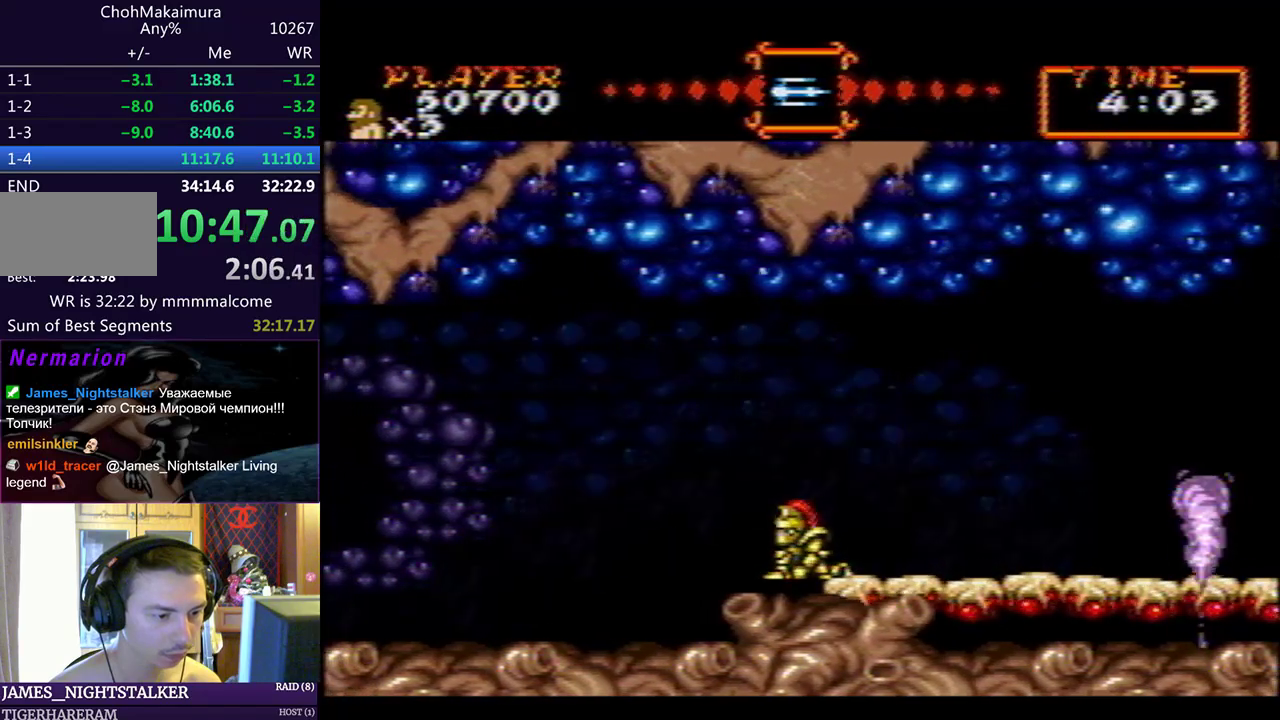
{"buttons": ["DPAD_LEFT"], "left_stick": "center", "events": [[33, "CIRCLE", "down"], [67, "CIRCLE", "up"], [250, "DPAD_DOWN", "up"]]}
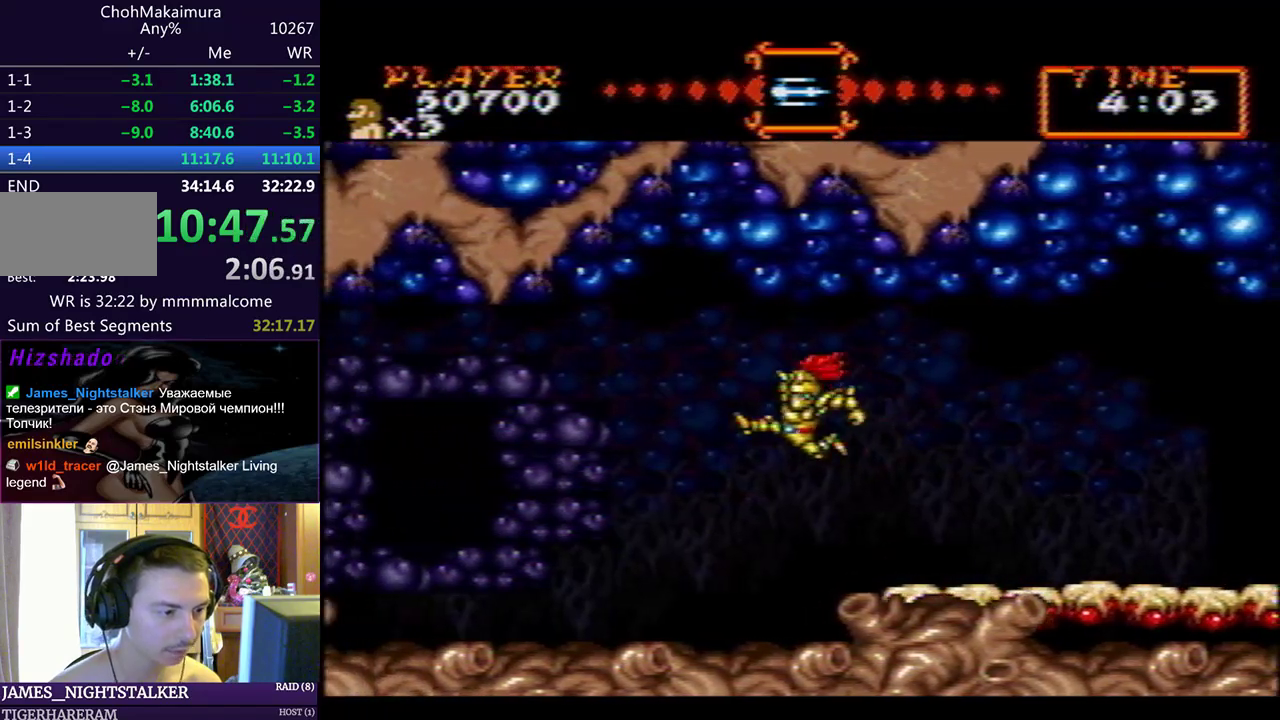
{"buttons": ["DPAD_LEFT"], "left_stick": "center", "events": [[467, "CIRCLE", "down"], [500, "CIRCLE", "up"]]}
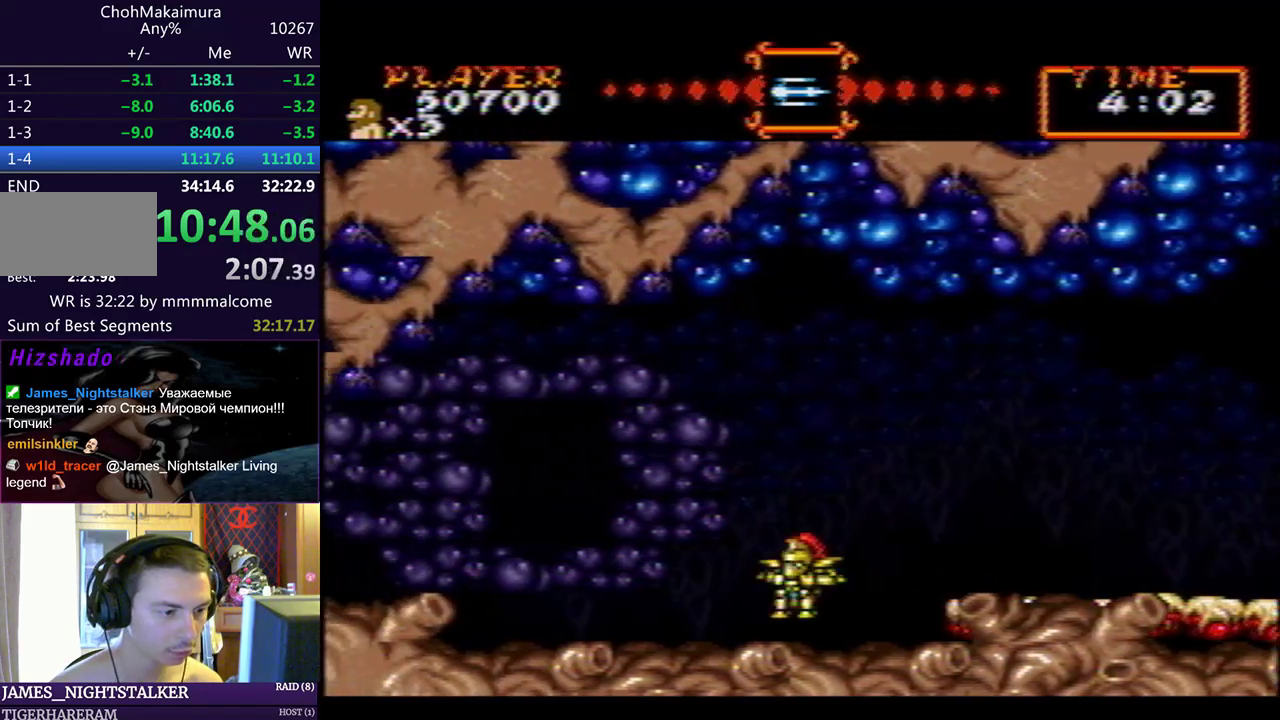
{"buttons": ["DPAD_LEFT"], "left_stick": "center", "events": [[367, "SQUARE", "down"], [417, "SQUARE", "up"]]}
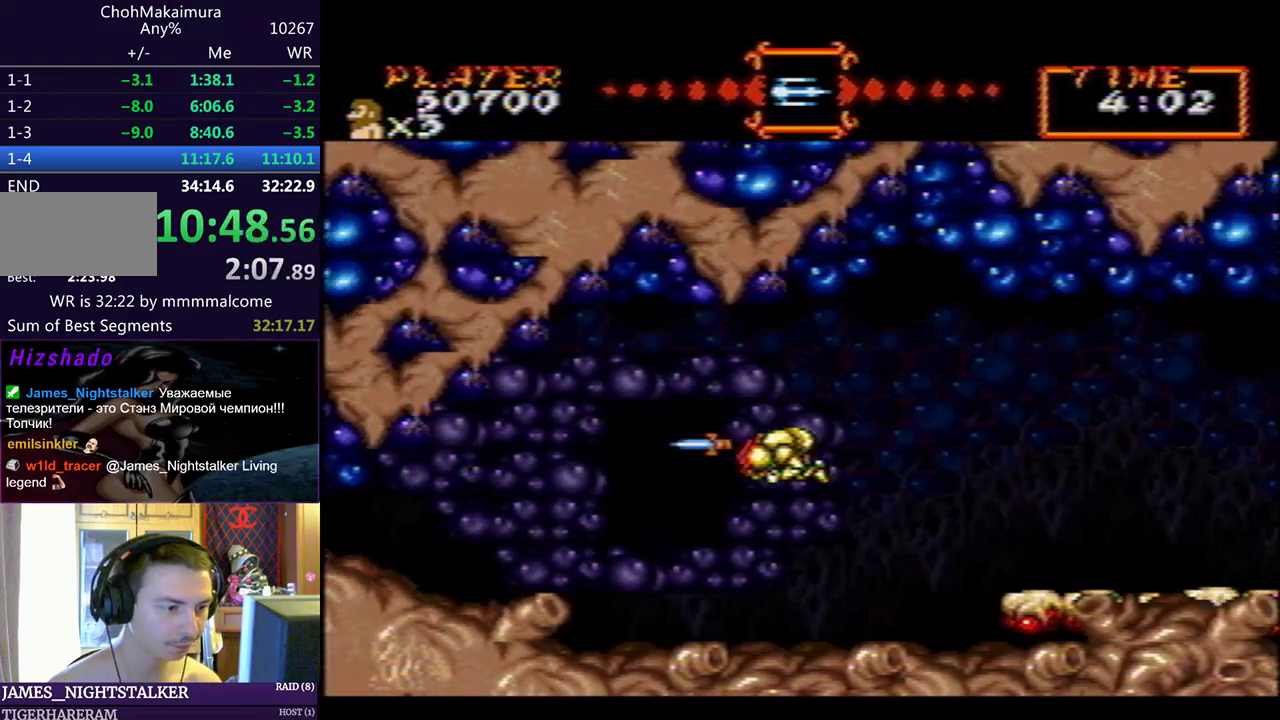
{"buttons": [], "left_stick": "center", "events": [[200, "DPAD_LEFT", "up"], [217, "DPAD_RIGHT", "down"], [333, "DPAD_RIGHT", "up"]]}
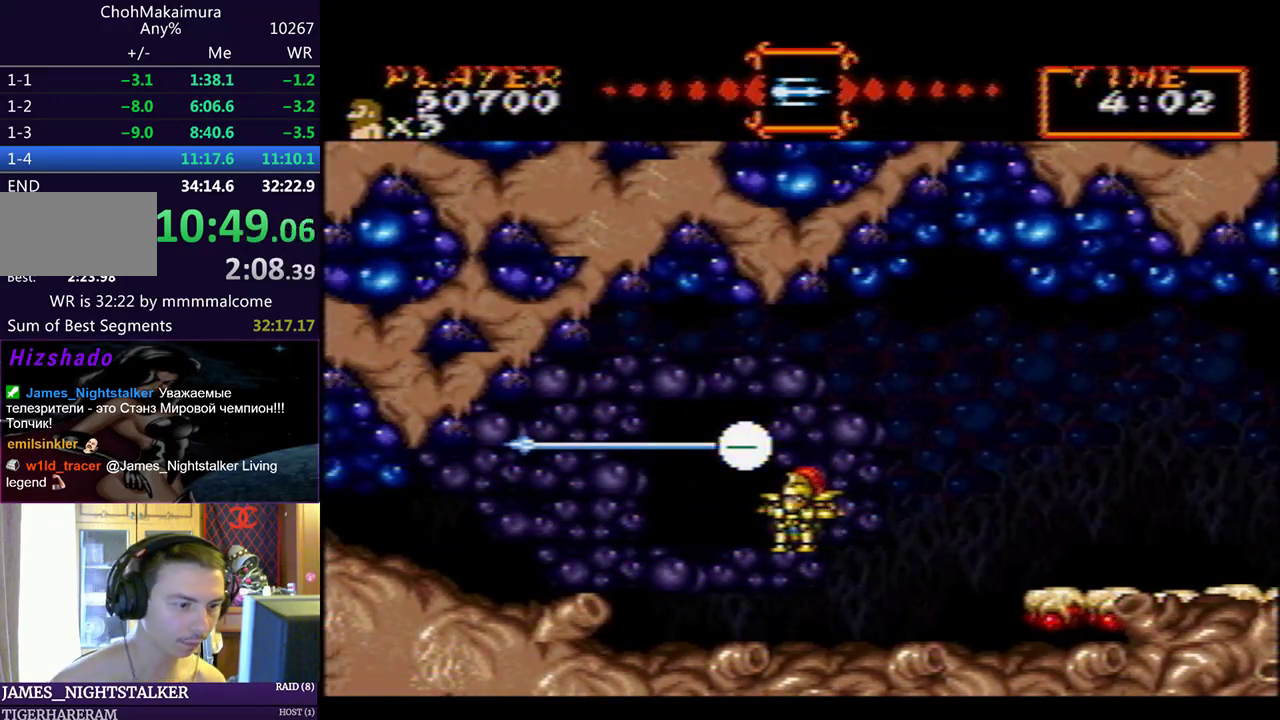
{"buttons": [], "left_stick": "center", "events": []}
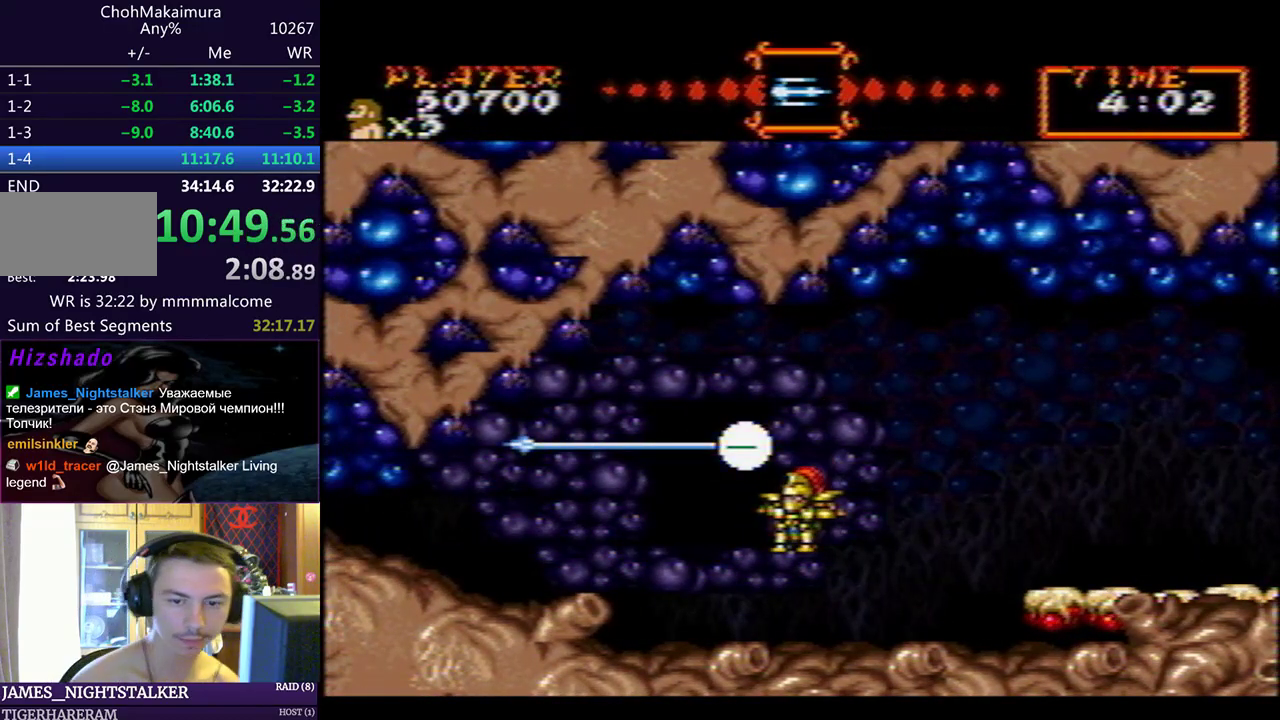
{"buttons": [], "left_stick": "center", "events": []}
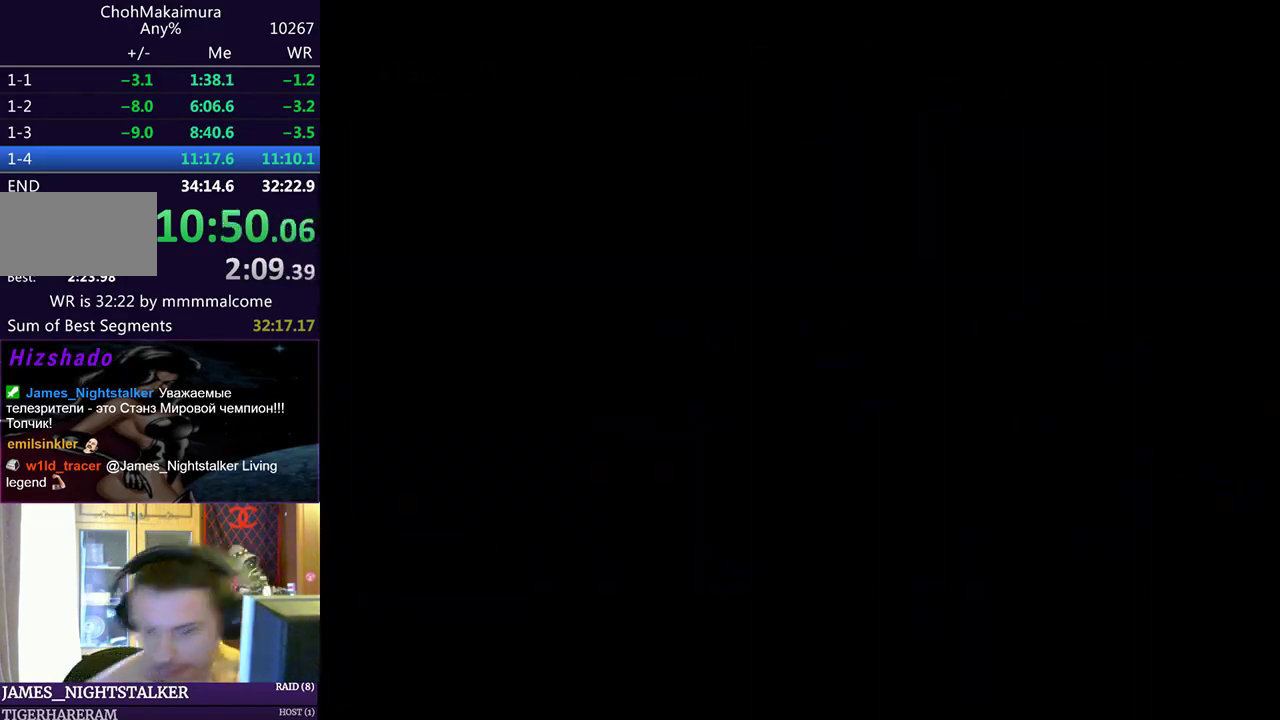
{"buttons": [], "left_stick": "center", "events": []}
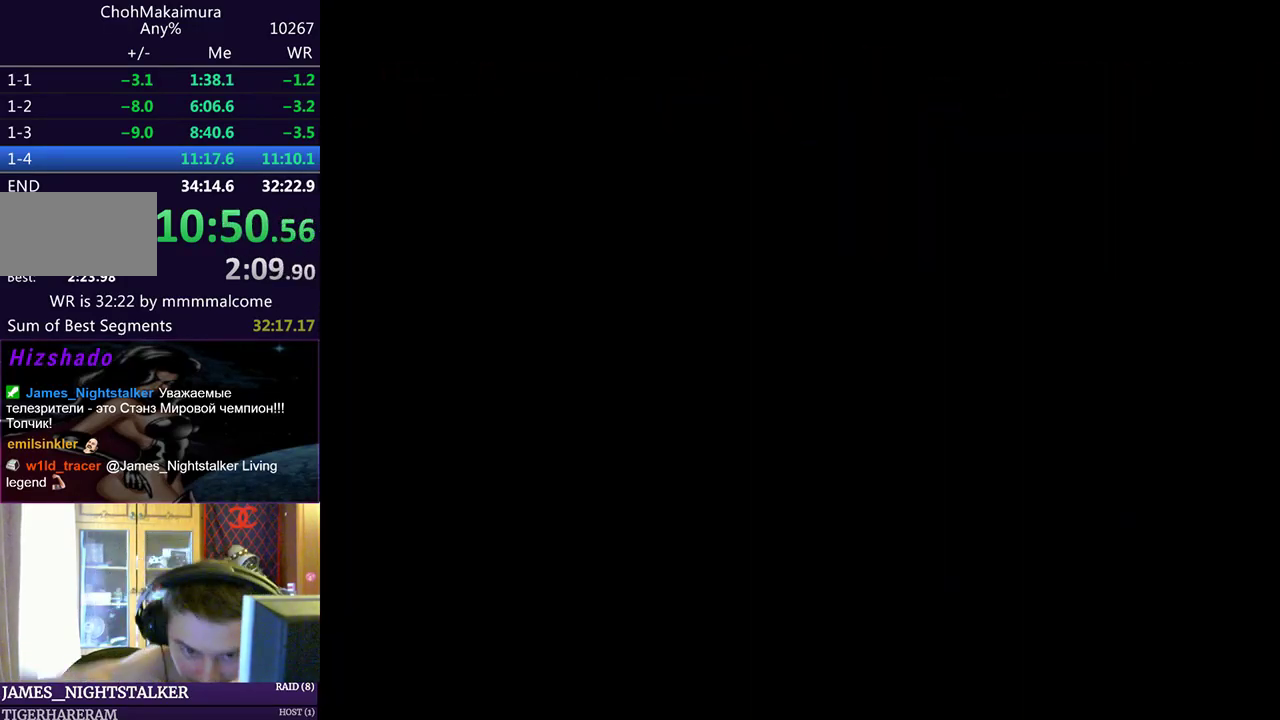
{"buttons": [], "left_stick": "center", "events": []}
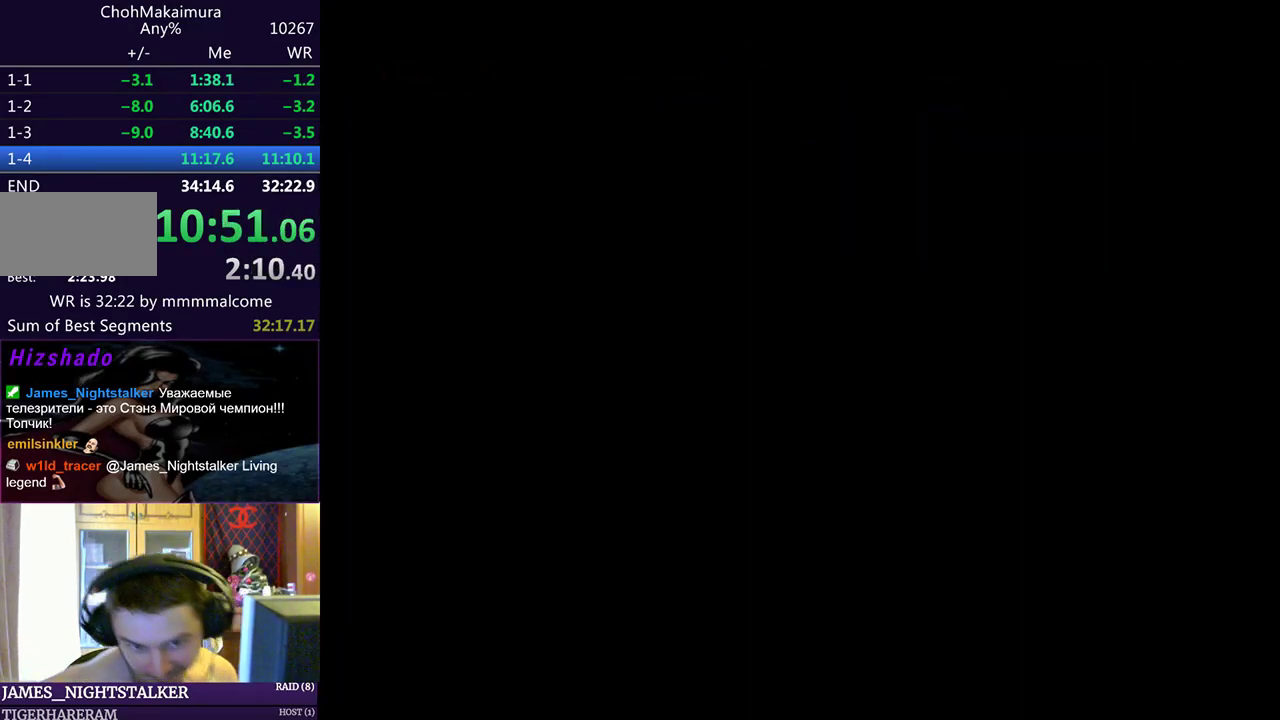
{"buttons": [], "left_stick": "center", "events": []}
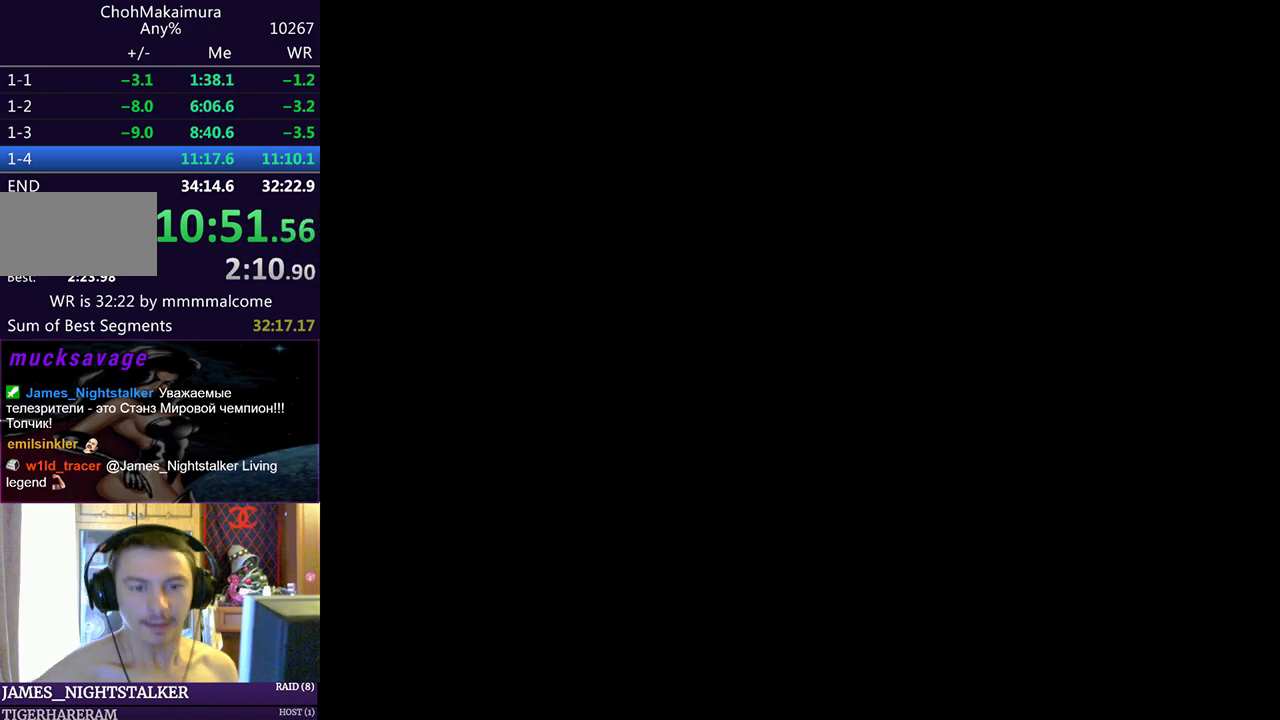
{"buttons": ["DPAD_RIGHT"], "left_stick": "center", "events": [[17, "DPAD_RIGHT", "down"]]}
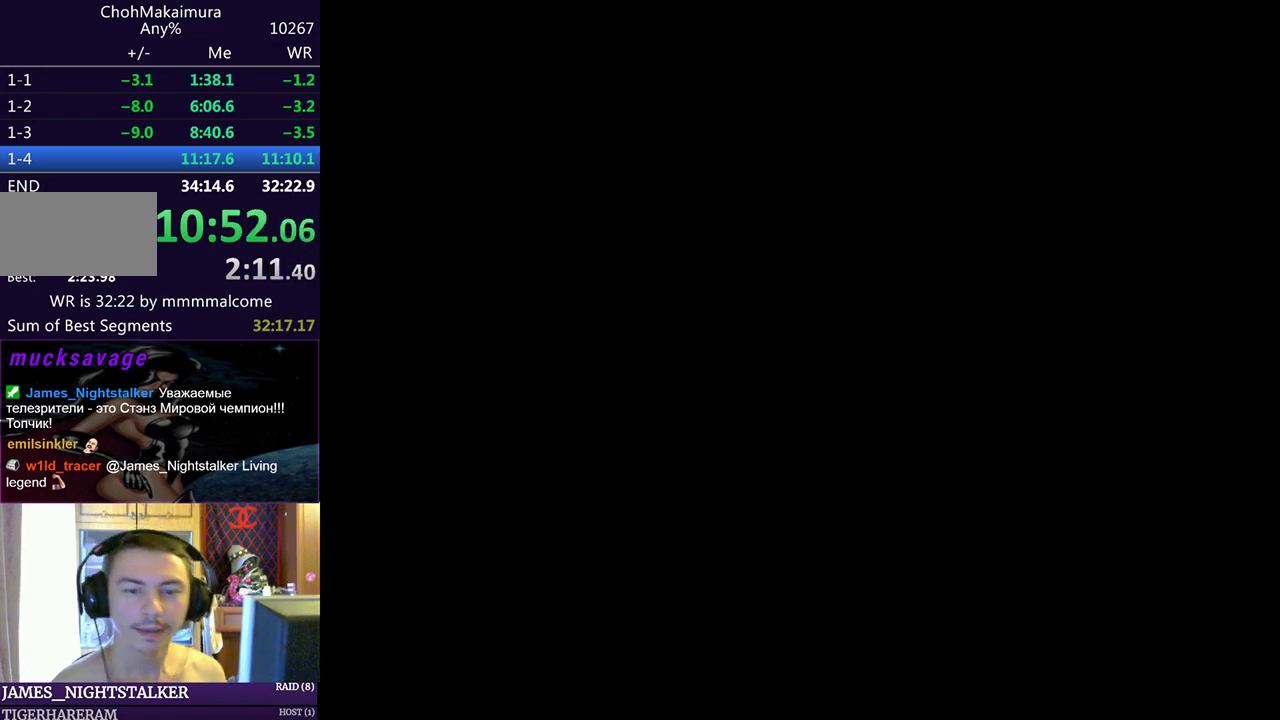
{"buttons": [], "left_stick": "center", "events": [[450, "DPAD_RIGHT", "up"]]}
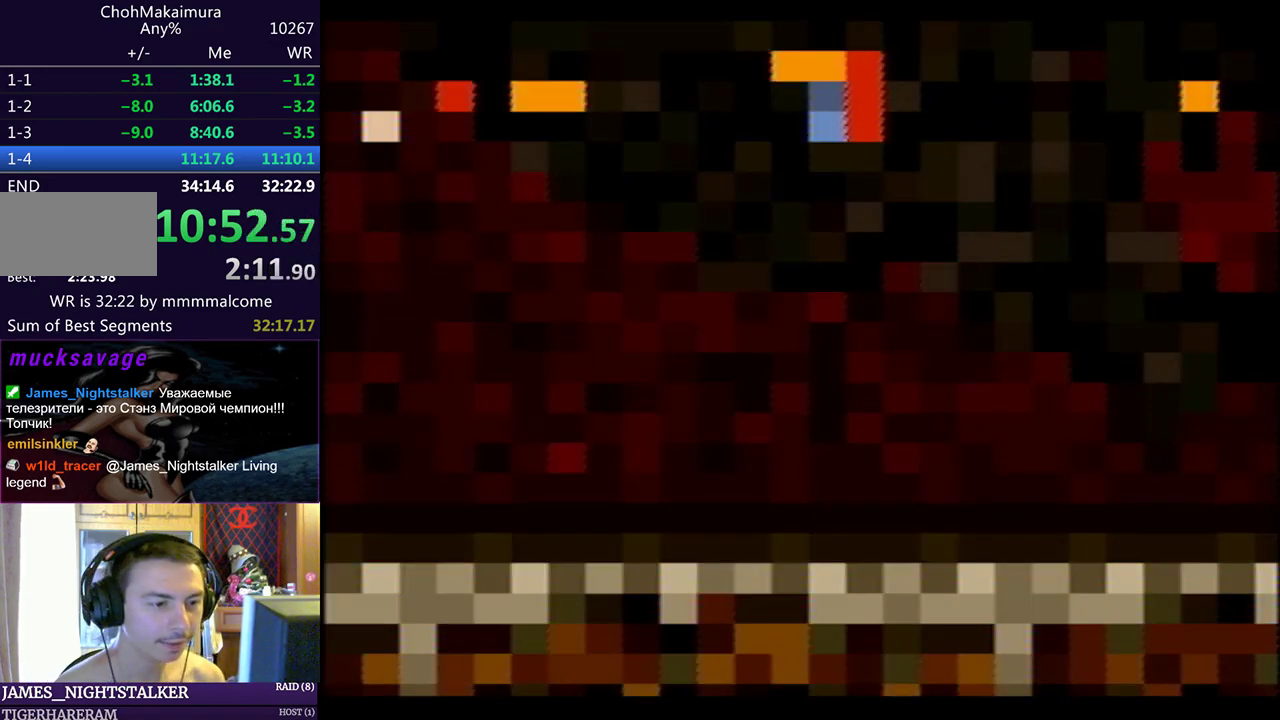
{"buttons": ["DPAD_RIGHT"], "left_stick": "center", "events": [[33, "DPAD_RIGHT", "down"]]}
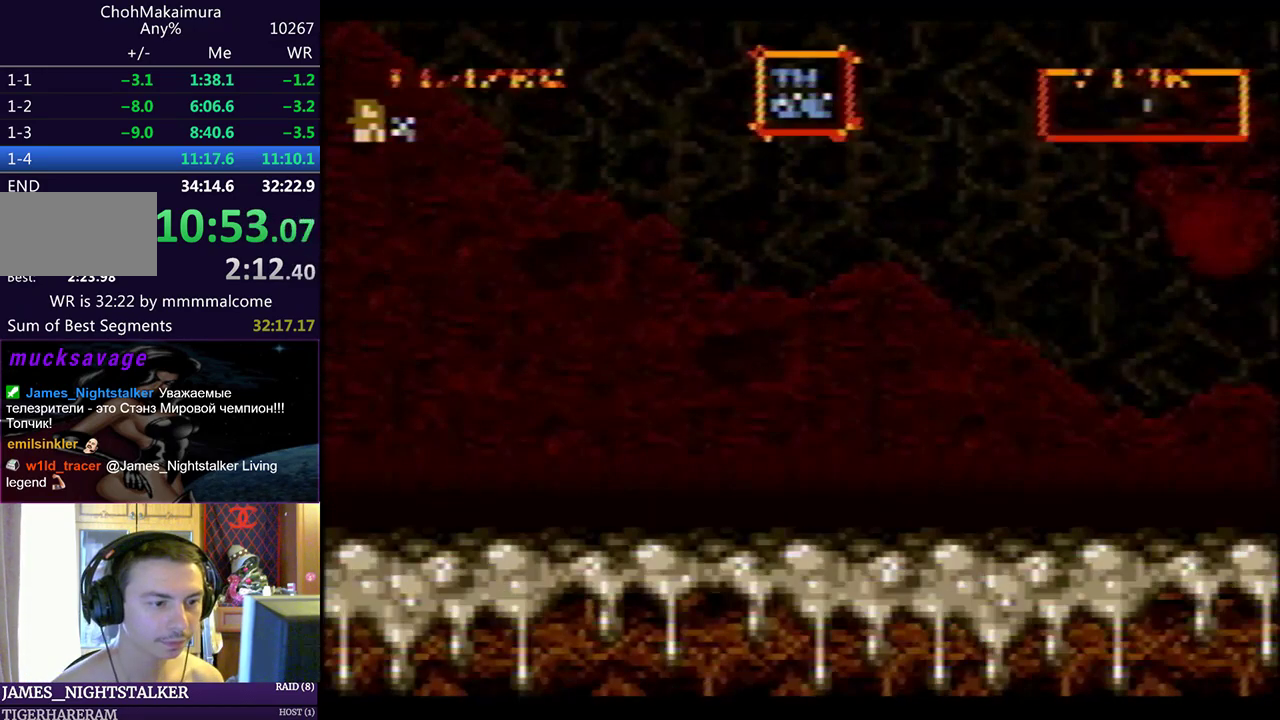
{"buttons": ["DPAD_RIGHT"], "left_stick": "center", "events": []}
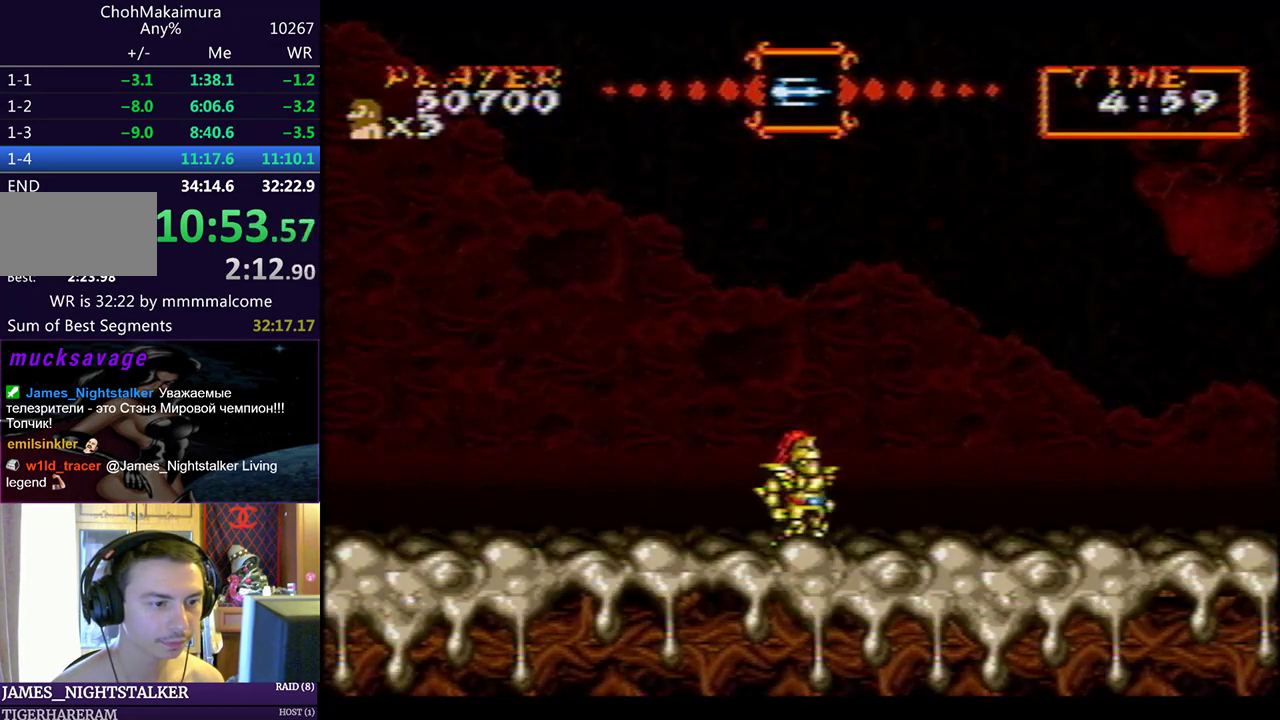
{"buttons": ["DPAD_RIGHT"], "left_stick": "center", "events": []}
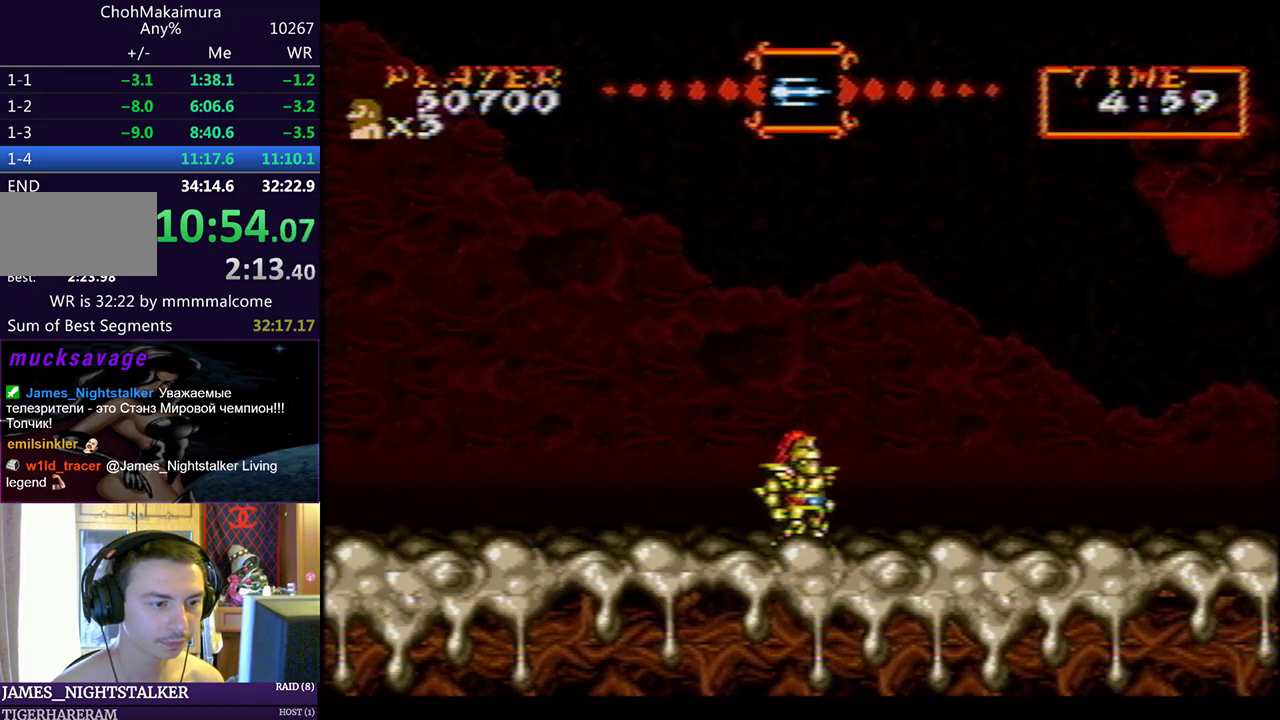
{"buttons": ["SQUARE", "DPAD_RIGHT"], "left_stick": "center", "events": [[317, "CIRCLE", "down"], [417, "CIRCLE", "up"], [500, "SQUARE", "down"]]}
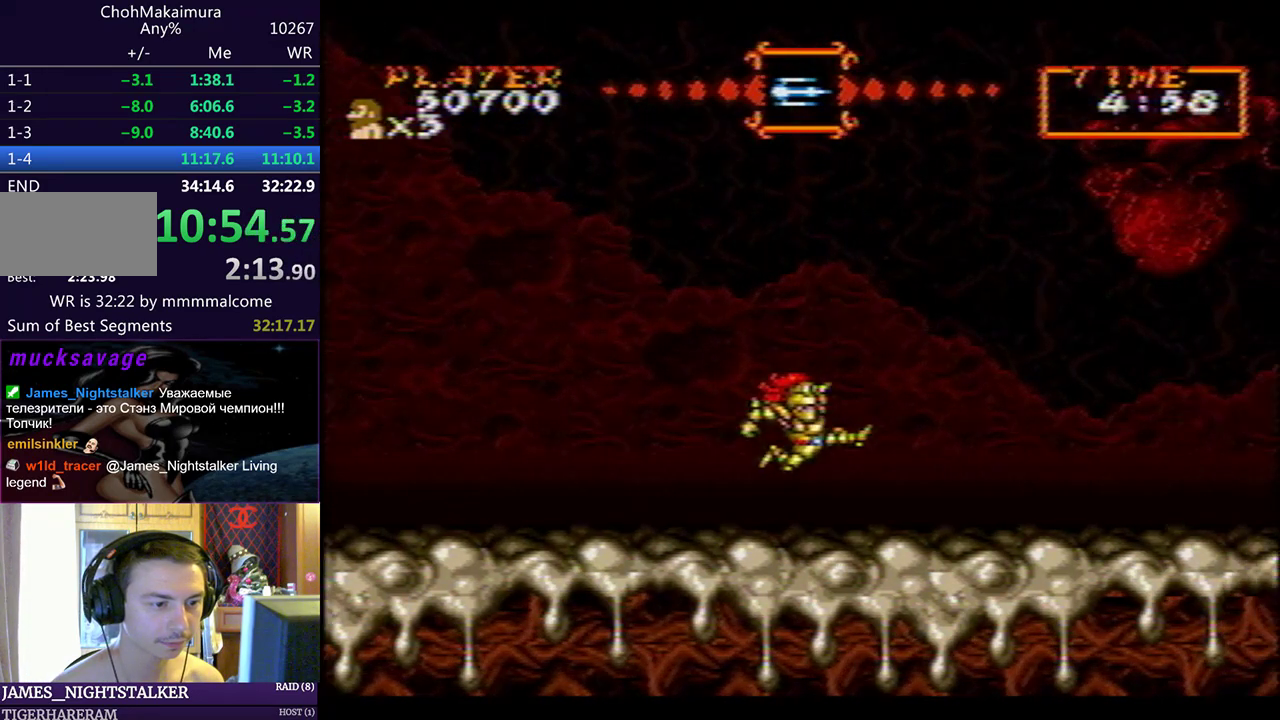
{"buttons": ["CIRCLE", "DPAD_RIGHT"], "left_stick": "center", "events": [[33, "SQUARE", "up"], [83, "SQUARE", "down"], [117, "SQUARE", "up"], [150, "SQUARE", "down"], [200, "SQUARE", "up"], [483, "CIRCLE", "down"]]}
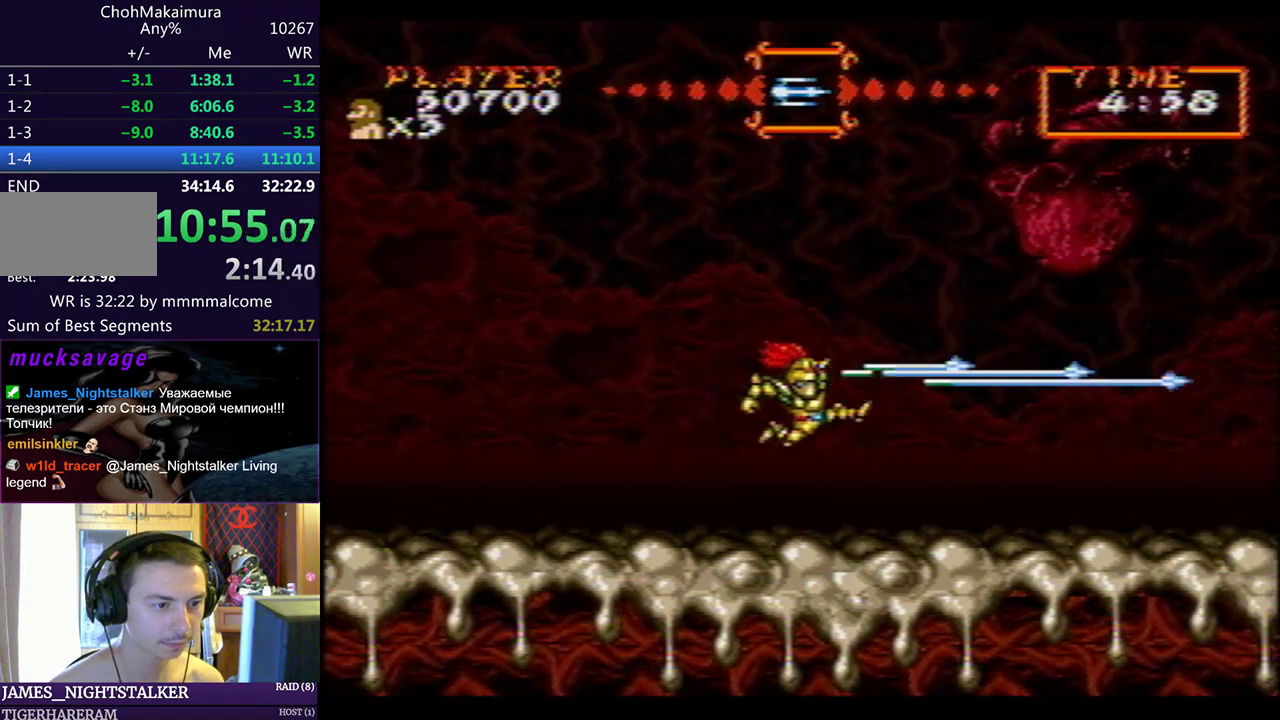
{"buttons": [], "left_stick": "center", "events": [[67, "CIRCLE", "up"], [67, "SQUARE", "down"], [133, "SQUARE", "up"], [333, "DPAD_RIGHT", "up"]]}
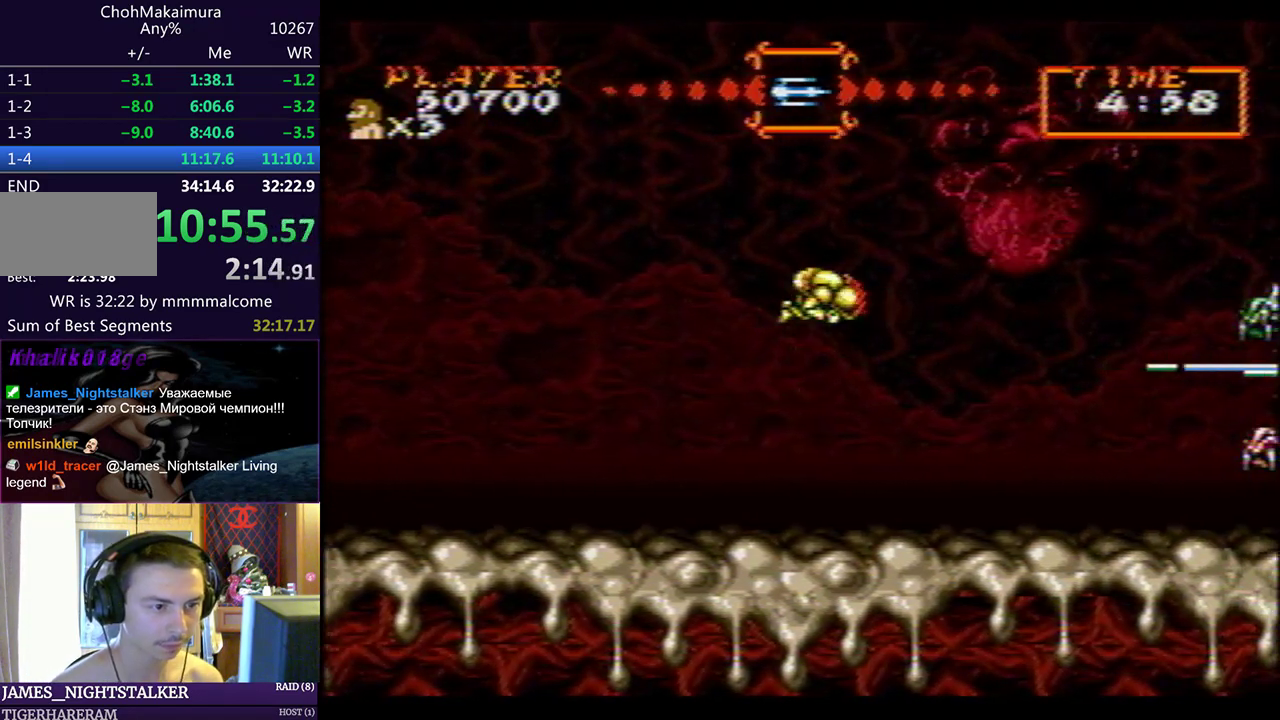
{"buttons": [], "left_stick": "center", "events": []}
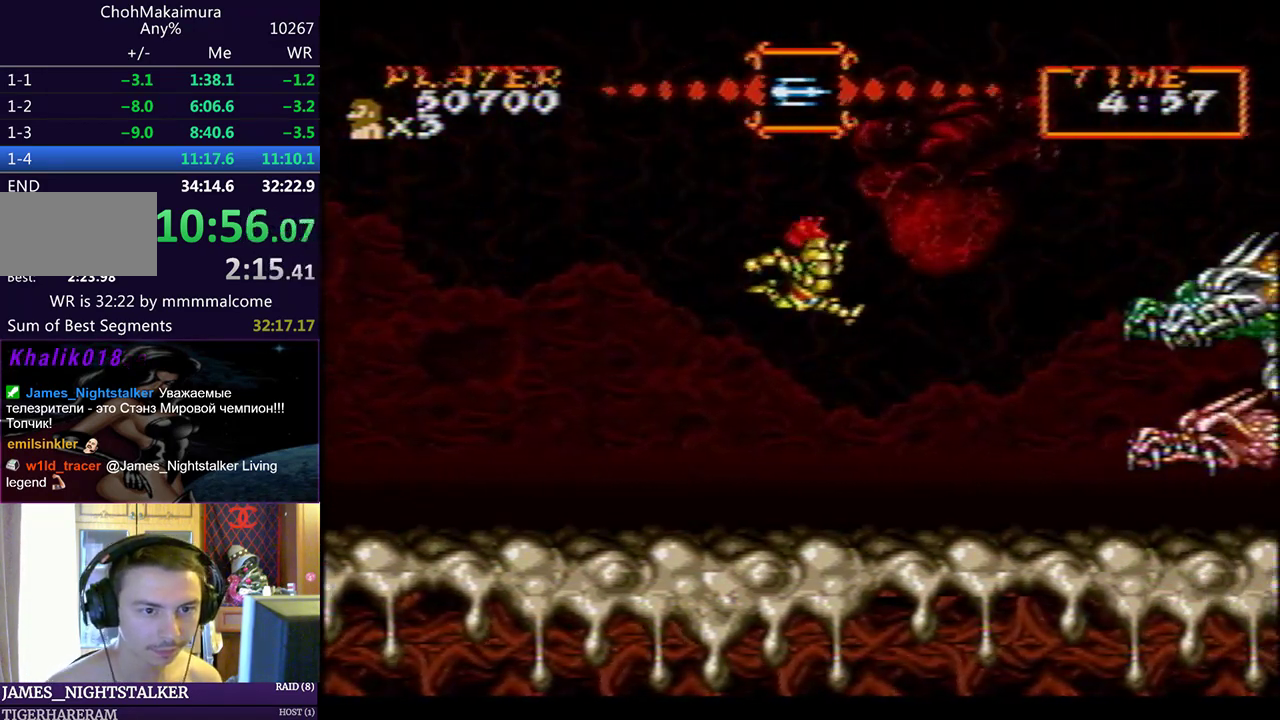
{"buttons": ["CROSS"], "left_stick": "center", "events": [[233, "SQUARE", "down"], [283, "SQUARE", "up"], [317, "CROSS", "down"], [367, "CROSS", "up"], [367, "SQUARE", "down"], [417, "CROSS", "down"], [417, "SQUARE", "up"], [467, "CROSS", "up"], [467, "SQUARE", "down"], [500, "CROSS", "down"], [500, "SQUARE", "up"]]}
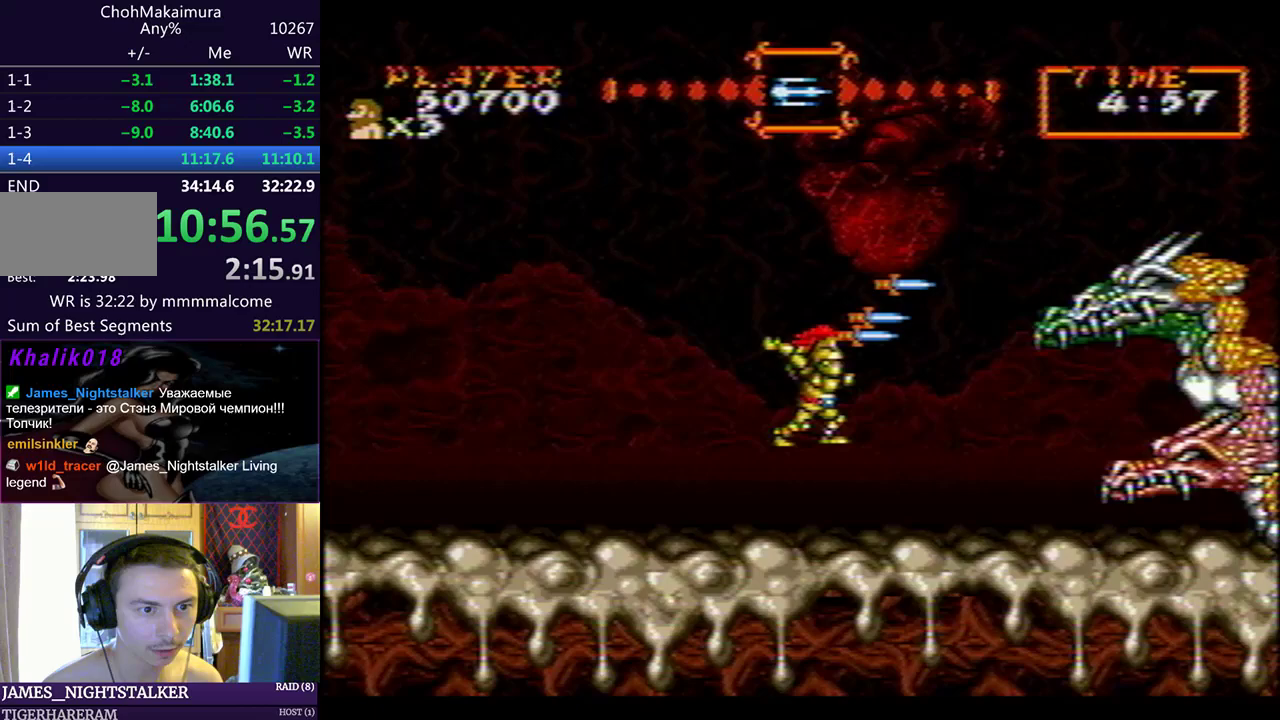
{"buttons": [], "left_stick": "center", "events": [[50, "CROSS", "up"], [50, "SQUARE", "down"], [83, "SQUARE", "up"], [100, "CROSS", "down"], [133, "SQUARE", "down"], [150, "CROSS", "up"], [183, "SQUARE", "up"], [200, "CROSS", "down"], [200, "SQUARE", "down"], [217, "CROSS", "up"], [233, "SQUARE", "up"], [367, "CIRCLE", "down"], [483, "CIRCLE", "up"]]}
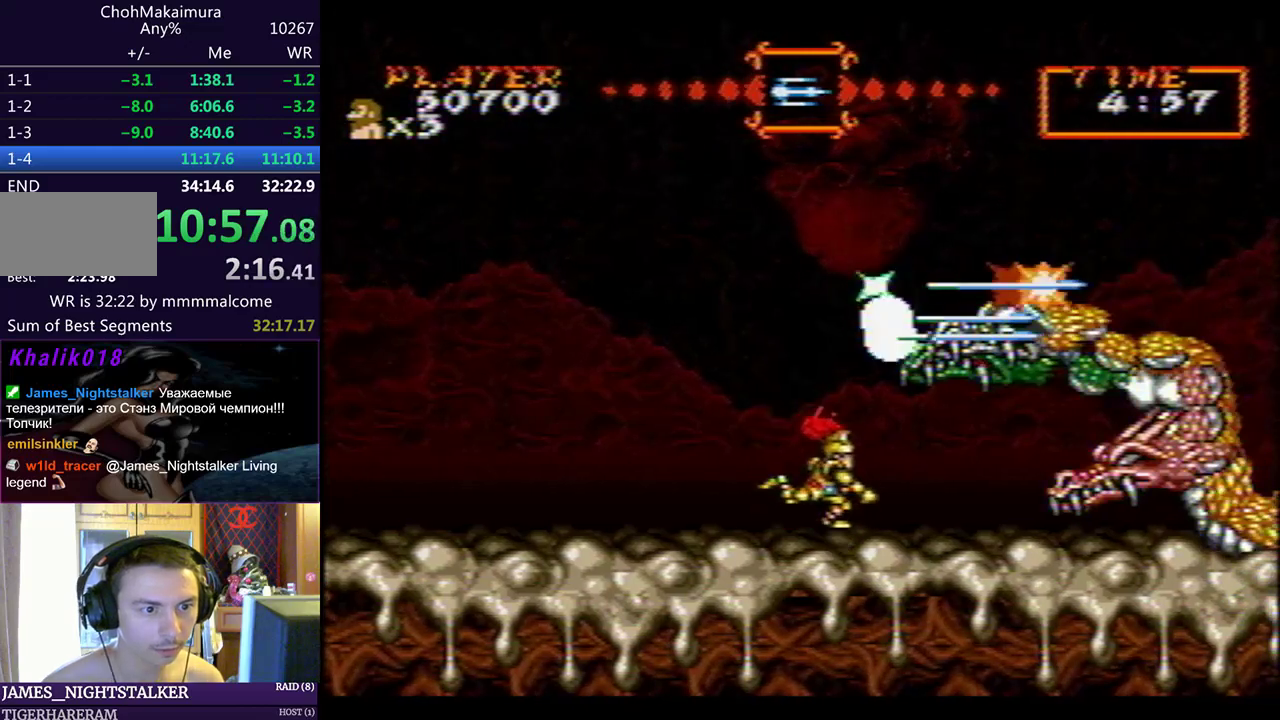
{"buttons": ["CROSS"], "left_stick": "center", "events": [[33, "SQUARE", "down"], [67, "CROSS", "down"], [83, "SQUARE", "up"], [100, "CROSS", "up"], [133, "SQUARE", "down"], [167, "CROSS", "down"], [167, "SQUARE", "up"], [183, "CROSS", "up"], [200, "SQUARE", "down"], [233, "CROSS", "down"], [250, "SQUARE", "up"], [283, "CROSS", "up"], [283, "SQUARE", "down"], [333, "CROSS", "down"], [333, "SQUARE", "up"], [367, "CROSS", "up"], [383, "SQUARE", "down"], [417, "CROSS", "down"], [433, "SQUARE", "up"], [450, "CROSS", "up"], [450, "SQUARE", "down"], [500, "CROSS", "down"], [500, "SQUARE", "up"]]}
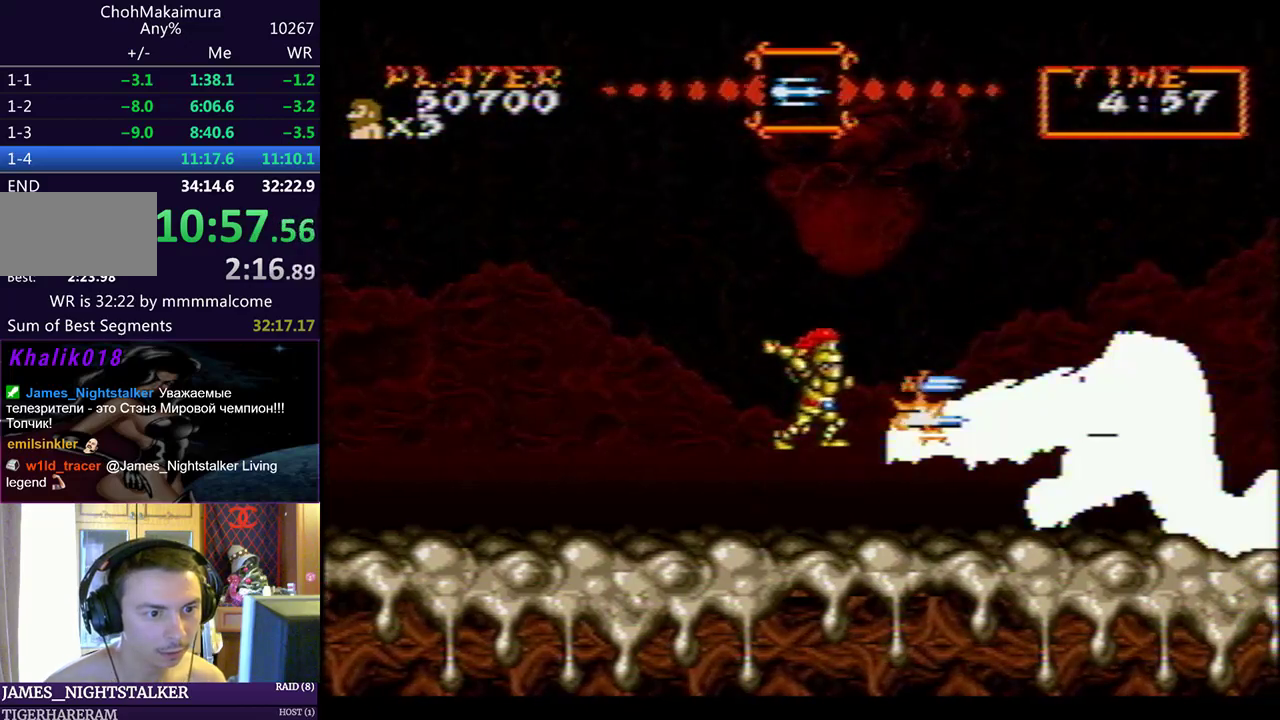
{"buttons": [], "left_stick": "center", "events": [[33, "CROSS", "up"], [33, "SQUARE", "down"], [83, "SQUARE", "up"], [100, "CROSS", "down"], [133, "CROSS", "up"], [133, "SQUARE", "down"], [183, "SQUARE", "up"]]}
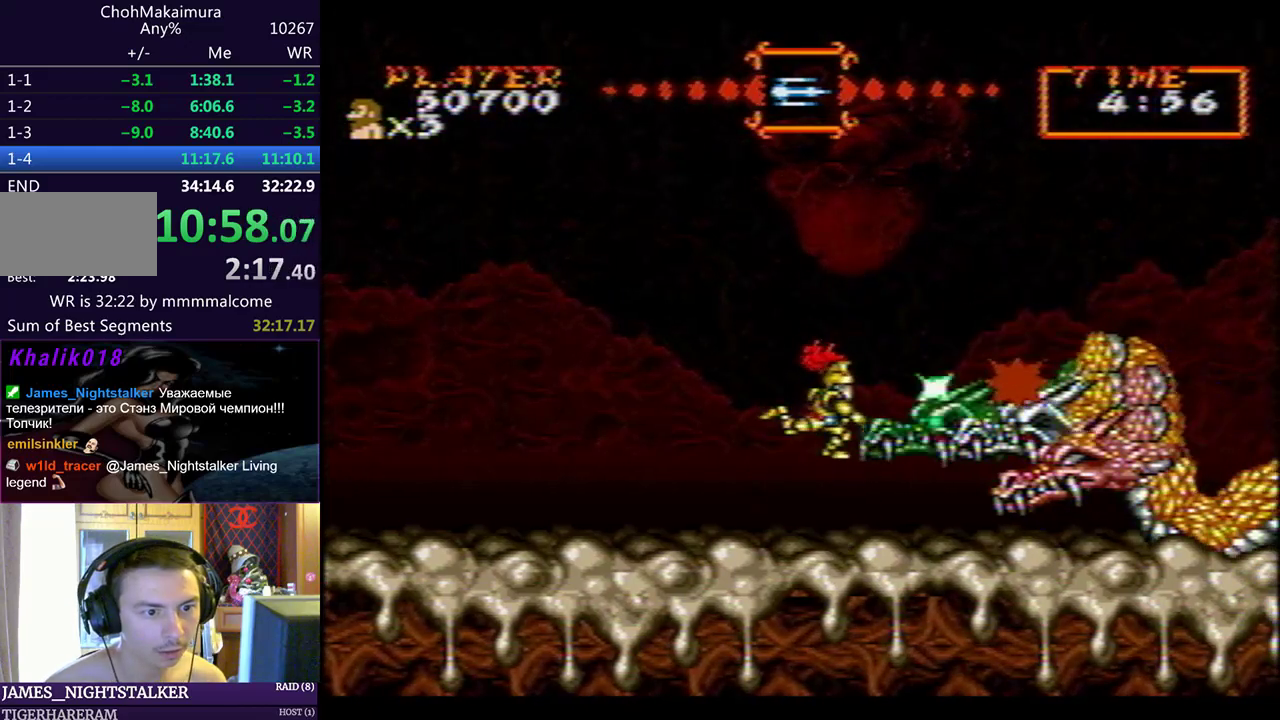
{"buttons": [], "left_stick": "center", "events": [[17, "SQUARE", "down"], [100, "CROSS", "down"], [100, "SQUARE", "up"], [133, "CROSS", "up"], [133, "SQUARE", "down"], [183, "CROSS", "down"], [183, "SQUARE", "up"], [217, "SQUARE", "down"], [233, "CROSS", "up"], [250, "SQUARE", "up"], [267, "CROSS", "down"], [300, "CROSS", "up"], [300, "SQUARE", "down"], [333, "SQUARE", "up"], [383, "SQUARE", "down"], [400, "SQUARE", "up"], [417, "CROSS", "down"], [467, "CROSS", "up"], [467, "SQUARE", "down"], [483, "SQUARE", "up"]]}
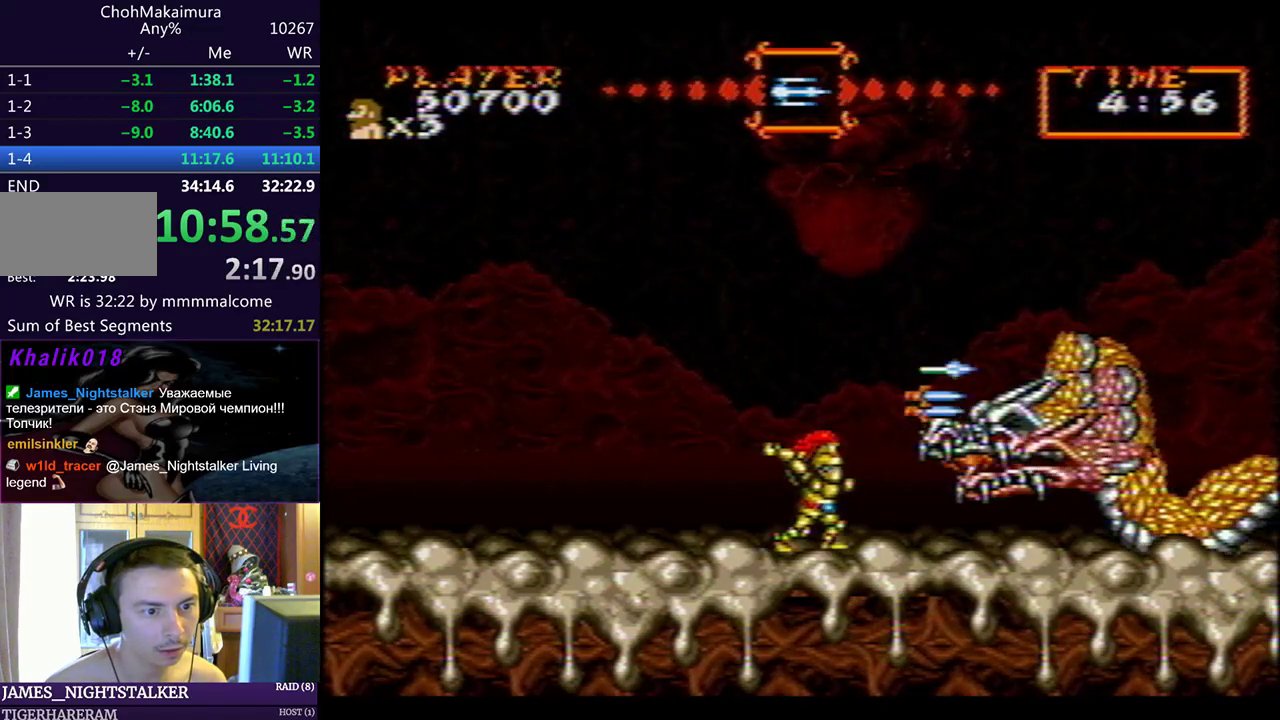
{"buttons": ["CROSS", "SQUARE"], "left_stick": "center", "events": [[33, "SQUARE", "down"], [67, "SQUARE", "up"], [100, "CROSS", "down"], [117, "SQUARE", "down"], [150, "CROSS", "up"], [150, "SQUARE", "up"], [200, "CROSS", "down"], [200, "SQUARE", "down"], [233, "SQUARE", "up"], [250, "CROSS", "up"], [283, "SQUARE", "down"], [300, "CROSS", "down"], [317, "SQUARE", "up"], [333, "CROSS", "up"], [367, "SQUARE", "down"], [383, "CROSS", "down"], [400, "SQUARE", "up"], [417, "CROSS", "up"], [417, "SQUARE", "down"], [467, "CROSS", "down"], [483, "SQUARE", "up"], [500, "SQUARE", "down"]]}
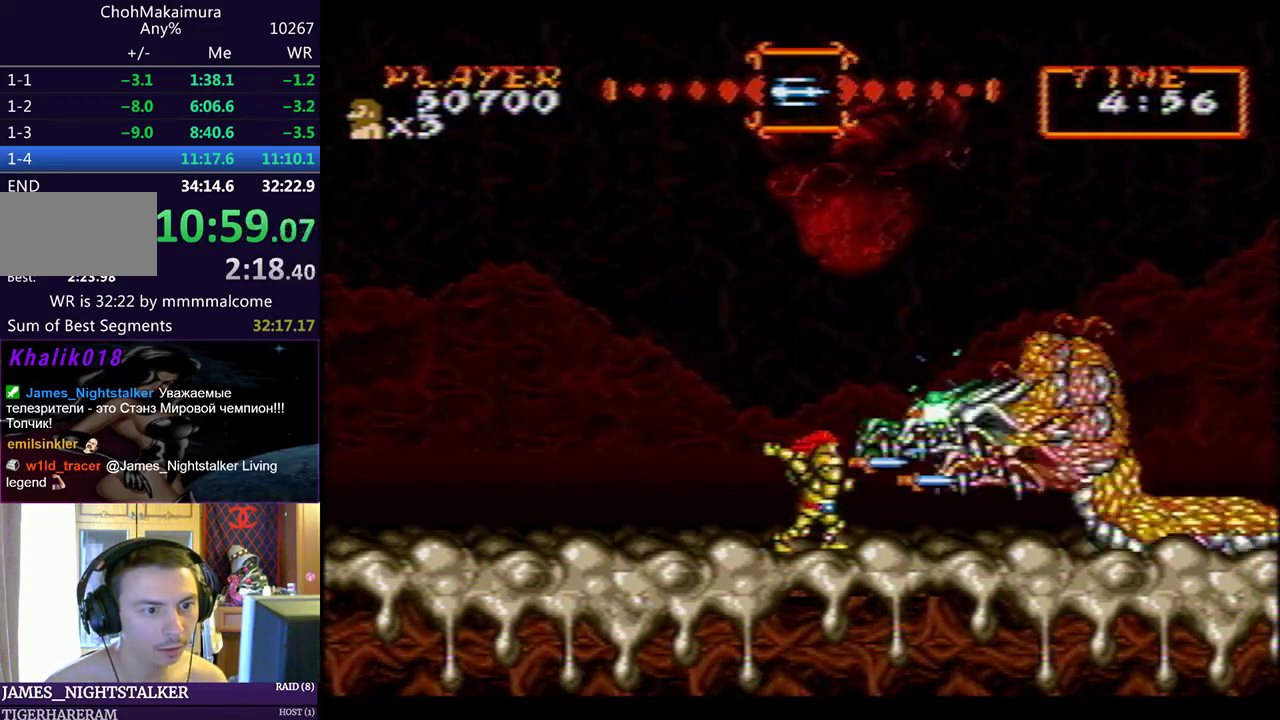
{"buttons": [], "left_stick": "center", "events": [[17, "CROSS", "up"], [50, "SQUARE", "up"], [67, "CROSS", "down"], [100, "SQUARE", "down"], [117, "CROSS", "up"], [133, "SQUARE", "up"], [167, "CROSS", "down"], [167, "SQUARE", "down"], [200, "CROSS", "up"], [217, "SQUARE", "up"], [250, "SQUARE", "down"], [267, "CROSS", "down"], [283, "SQUARE", "up"], [300, "CROSS", "up"], [350, "CROSS", "down"], [350, "SQUARE", "down"], [383, "SQUARE", "up"], [400, "CROSS", "up"], [417, "SQUARE", "down"], [433, "CROSS", "down"], [450, "SQUARE", "up"], [483, "CROSS", "up"]]}
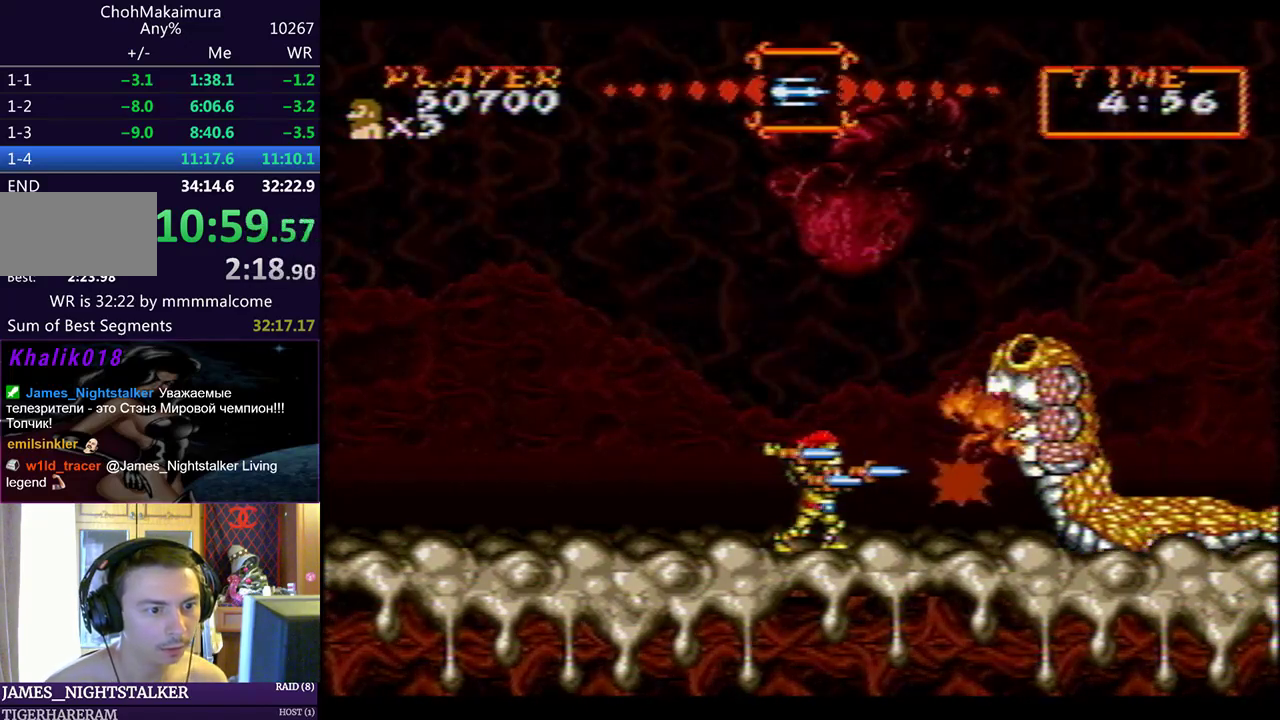
{"buttons": ["DPAD_RIGHT"], "left_stick": "center", "events": [[17, "SQUARE", "down"], [33, "CROSS", "down"], [33, "SQUARE", "up"], [67, "CROSS", "up"], [83, "SQUARE", "down"], [133, "CROSS", "down"], [133, "SQUARE", "up"], [150, "CROSS", "up"], [433, "DPAD_RIGHT", "down"]]}
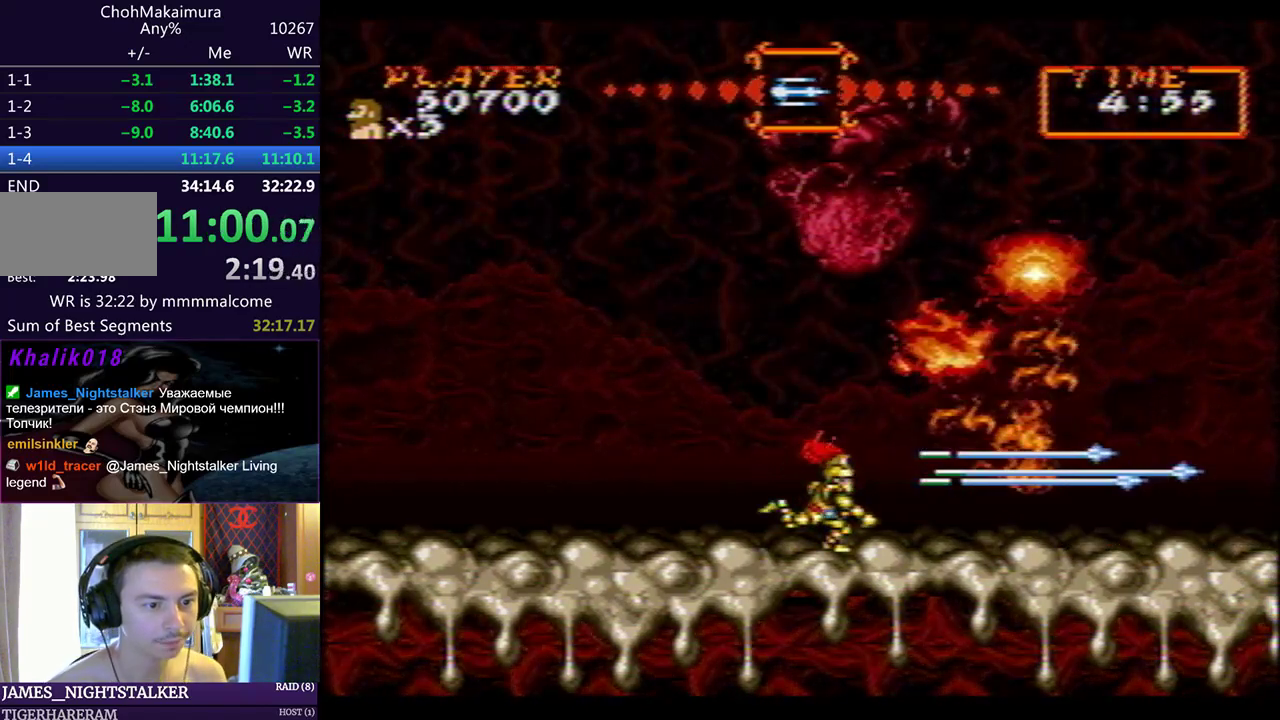
{"buttons": ["DPAD_RIGHT"], "left_stick": "center", "events": [[117, "CIRCLE", "down"], [167, "CIRCLE", "up"], [350, "DPAD_RIGHT", "up"], [450, "DPAD_RIGHT", "down"]]}
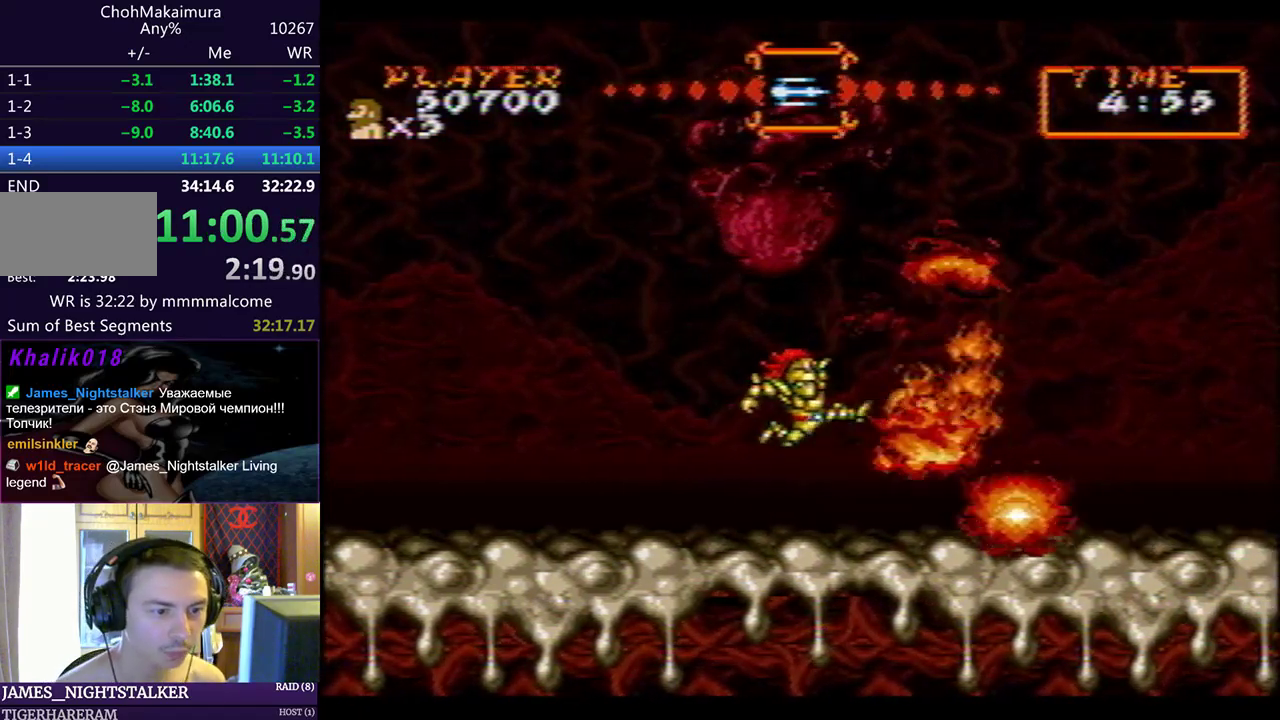
{"buttons": ["DPAD_RIGHT"], "left_stick": "center", "events": []}